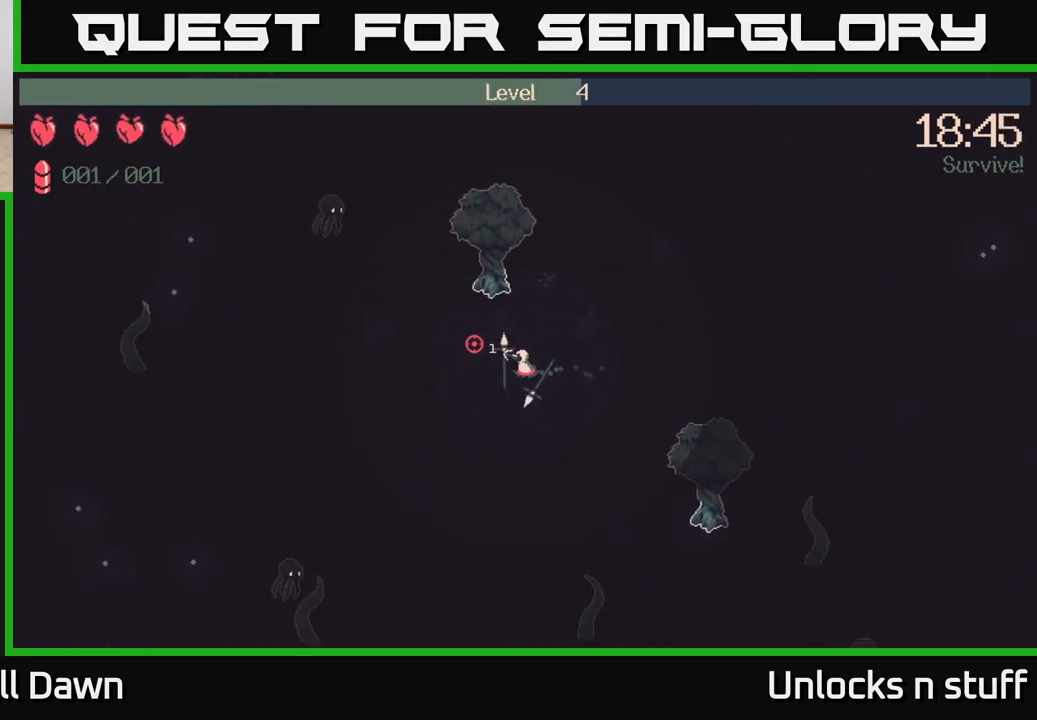
Gameplay with a controller (Xbox layout); each line is a JSON object with the inputs held at the frame after it. "events" lists button and stick changes between this image and that frame as [ms after this image, input, new state], when the widget could be followed in between.
{"buttons": ["R2"], "left_stick": "left", "right_stick": "up-left", "events": [[217, "right_stick", "up-left"], [300, "R2", "down"]]}
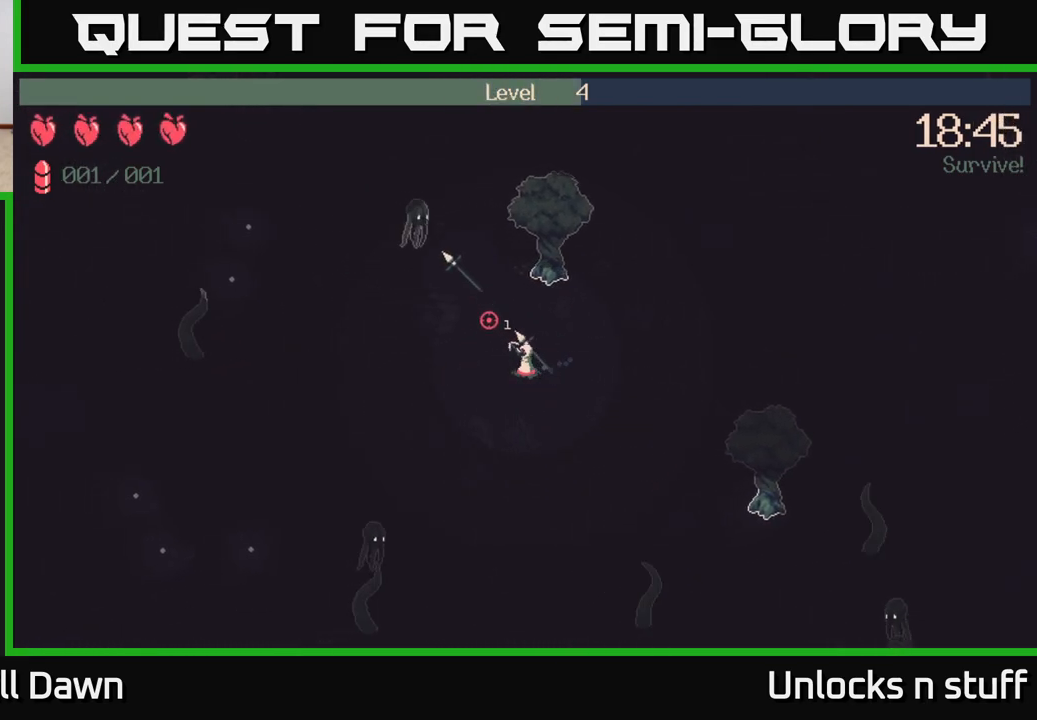
{"buttons": [], "left_stick": "down-left", "right_stick": "down-left", "events": [[83, "right_stick", "down-left"], [300, "left_stick", "down-left"], [417, "R2", "up"]]}
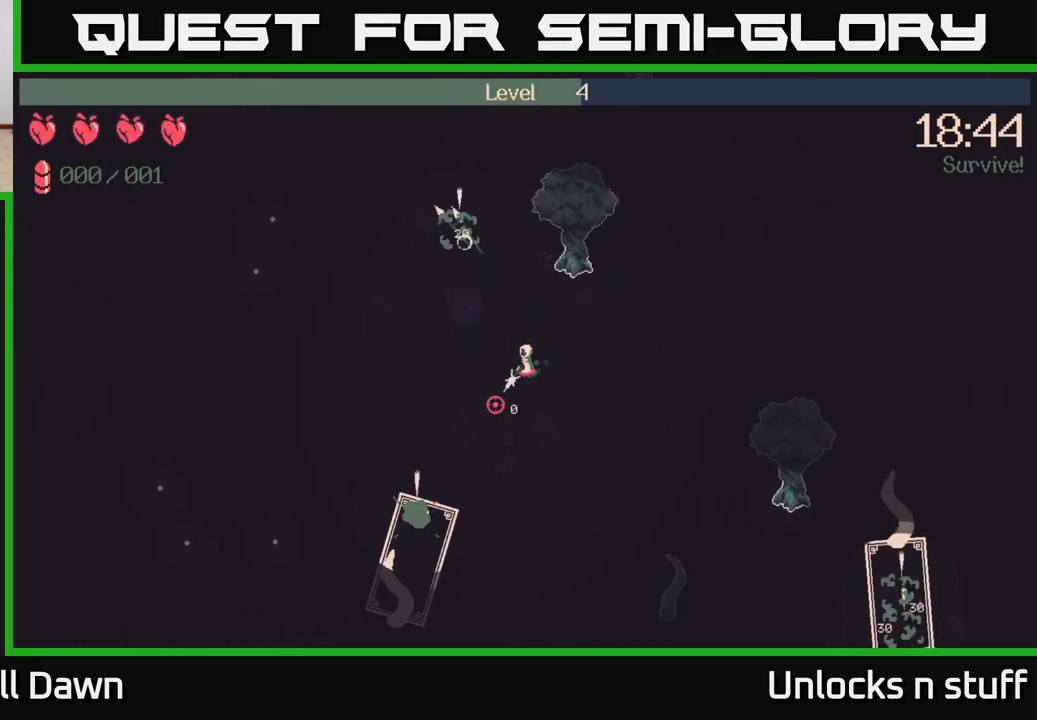
{"buttons": [], "left_stick": "down-left", "right_stick": "down-left", "events": []}
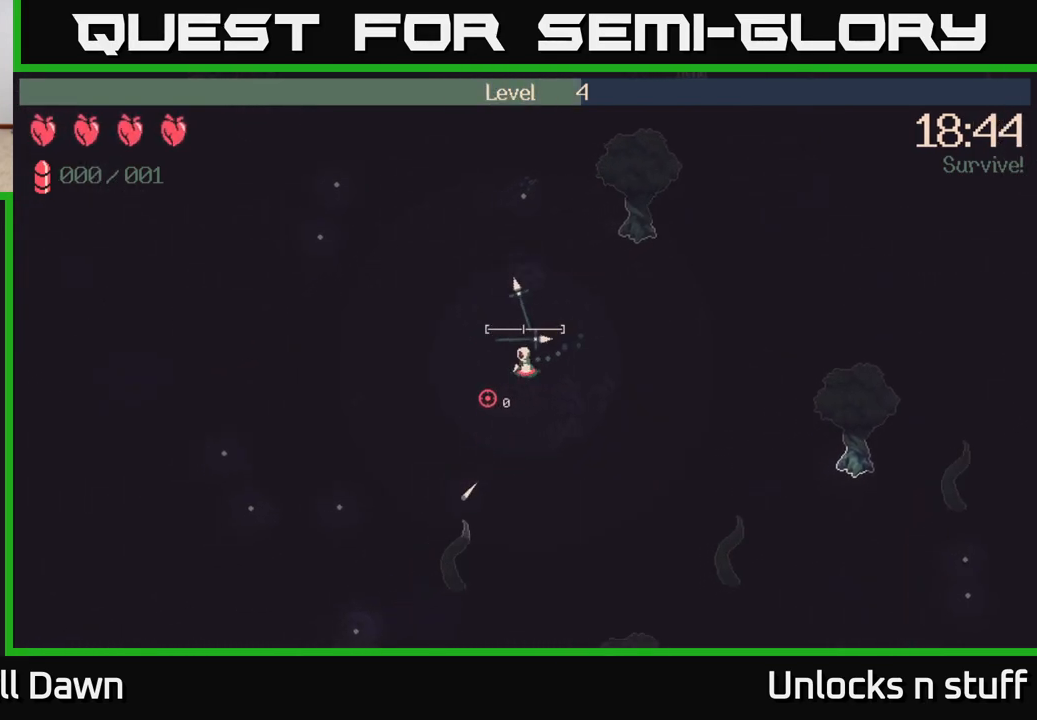
{"buttons": [], "left_stick": "down-left", "right_stick": "left", "events": [[167, "right_stick", "left"]]}
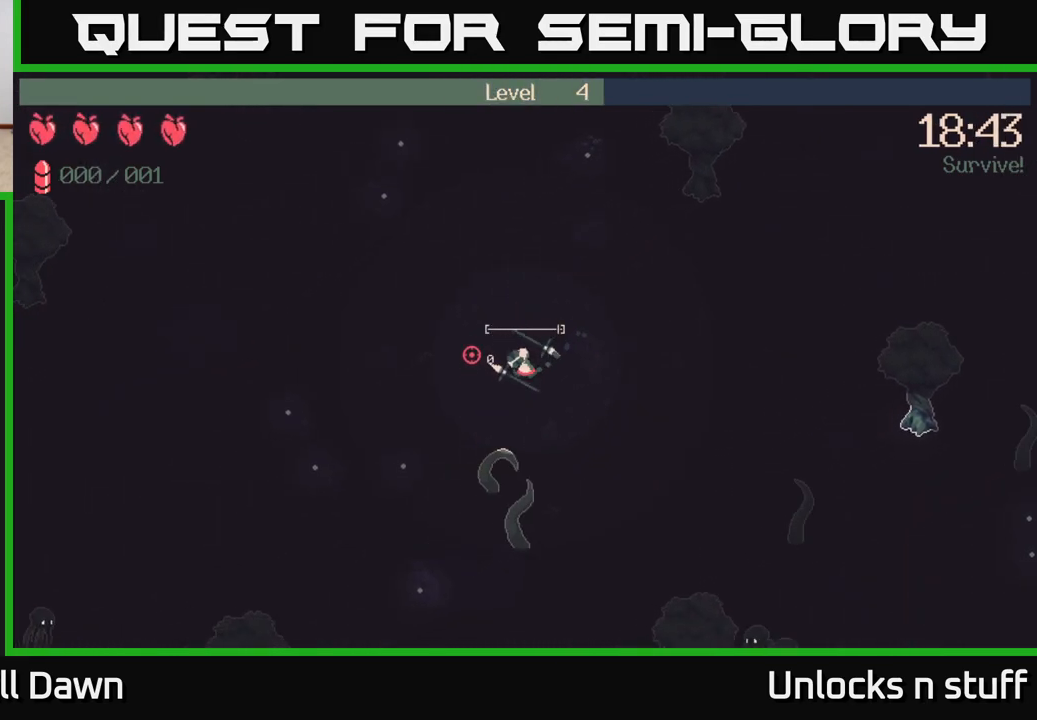
{"buttons": [], "left_stick": "left", "right_stick": "up-left", "events": [[233, "right_stick", "up-left"], [383, "left_stick", "left"]]}
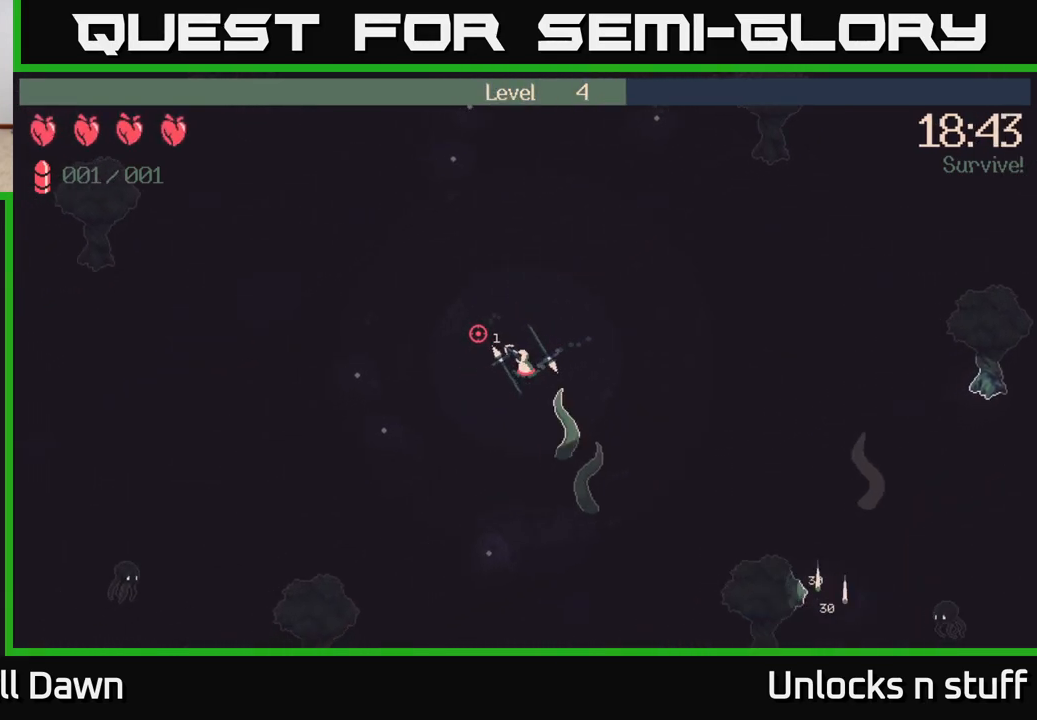
{"buttons": [], "left_stick": "up", "right_stick": "up-left", "events": [[317, "left_stick", "up-left"], [500, "left_stick", "up"]]}
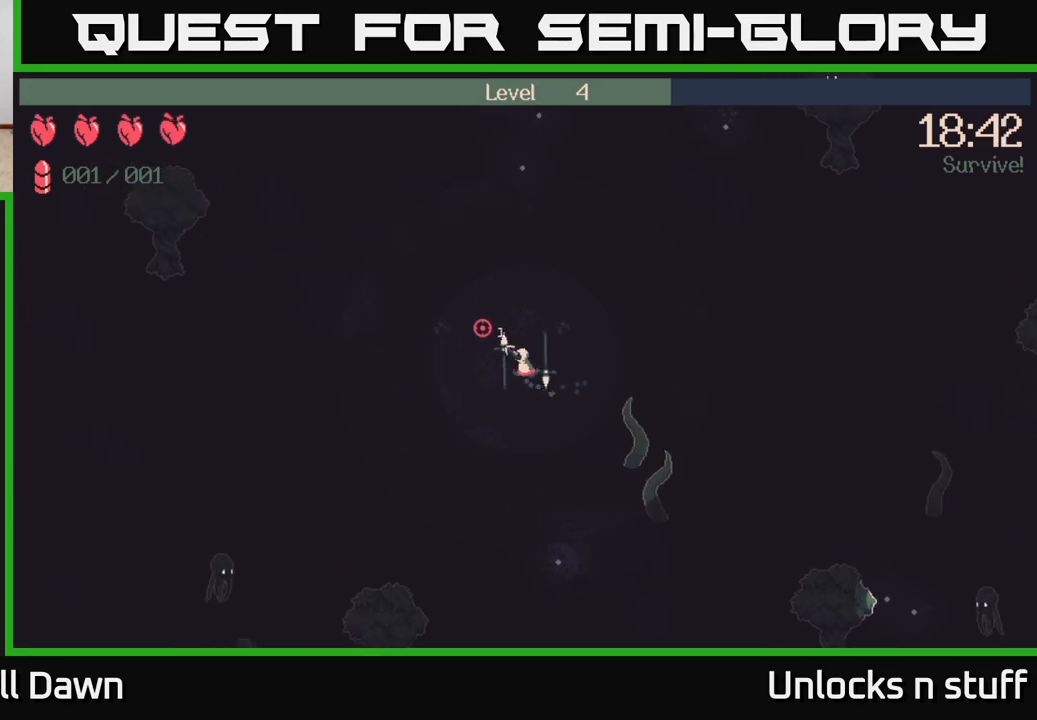
{"buttons": [], "left_stick": "up", "right_stick": "up-right", "events": [[100, "right_stick", "up"], [300, "right_stick", "up-right"]]}
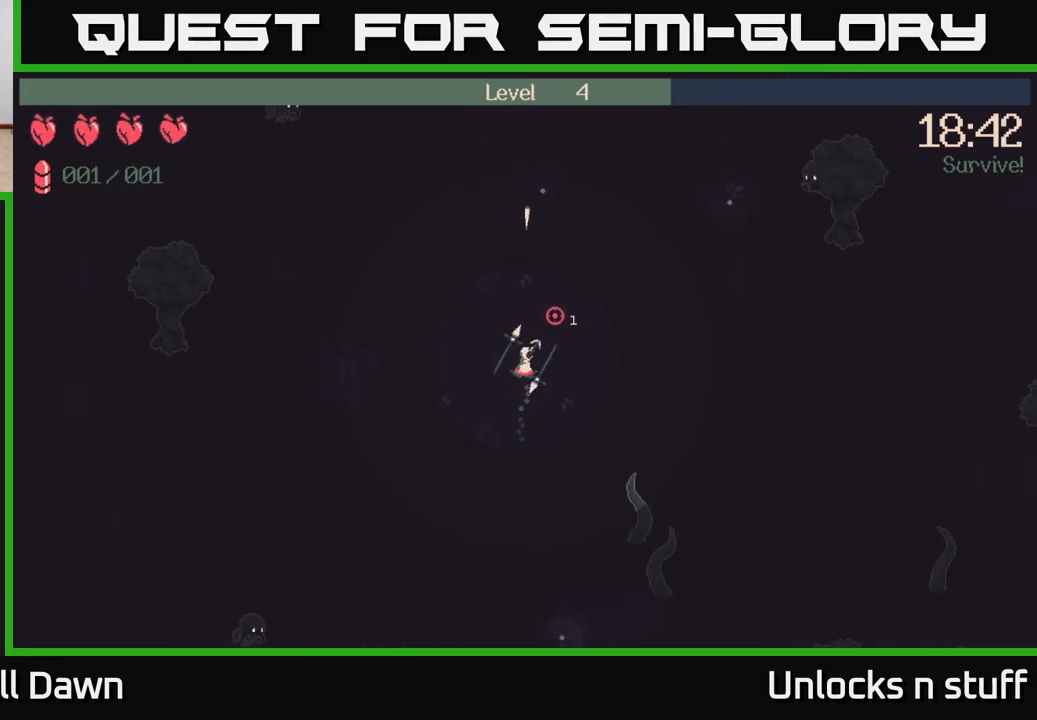
{"buttons": ["R2"], "left_stick": "up-right", "right_stick": "up-right", "events": [[217, "left_stick", "up-right"], [333, "R2", "down"]]}
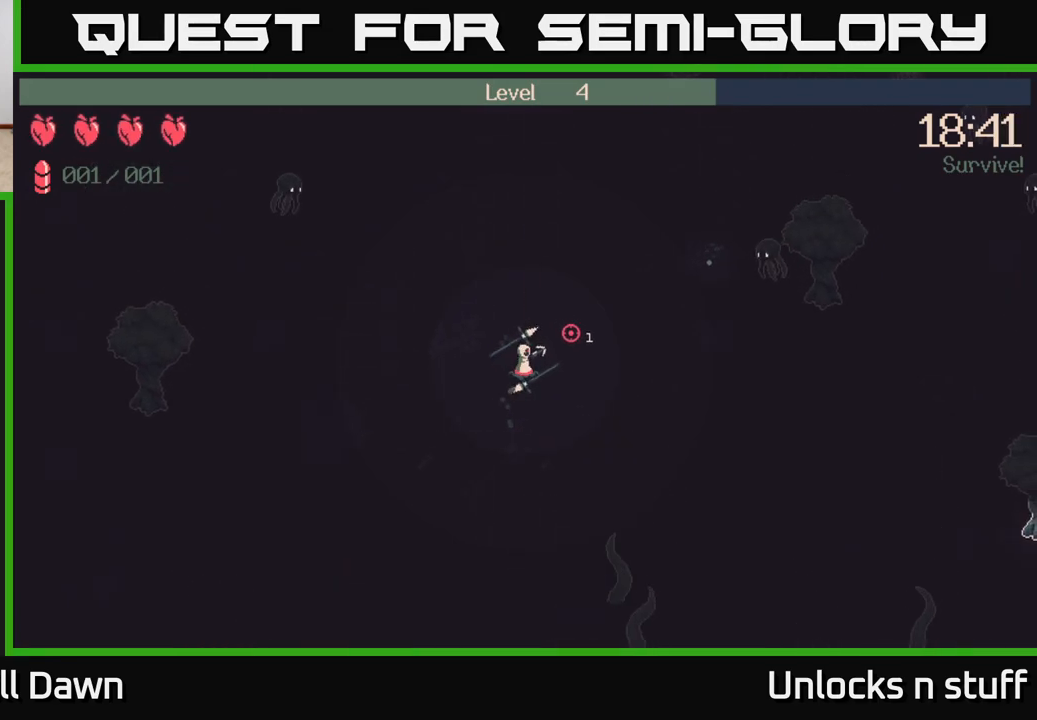
{"buttons": [], "left_stick": "up-right", "right_stick": "right", "events": [[33, "right_stick", "right"], [317, "R2", "up"]]}
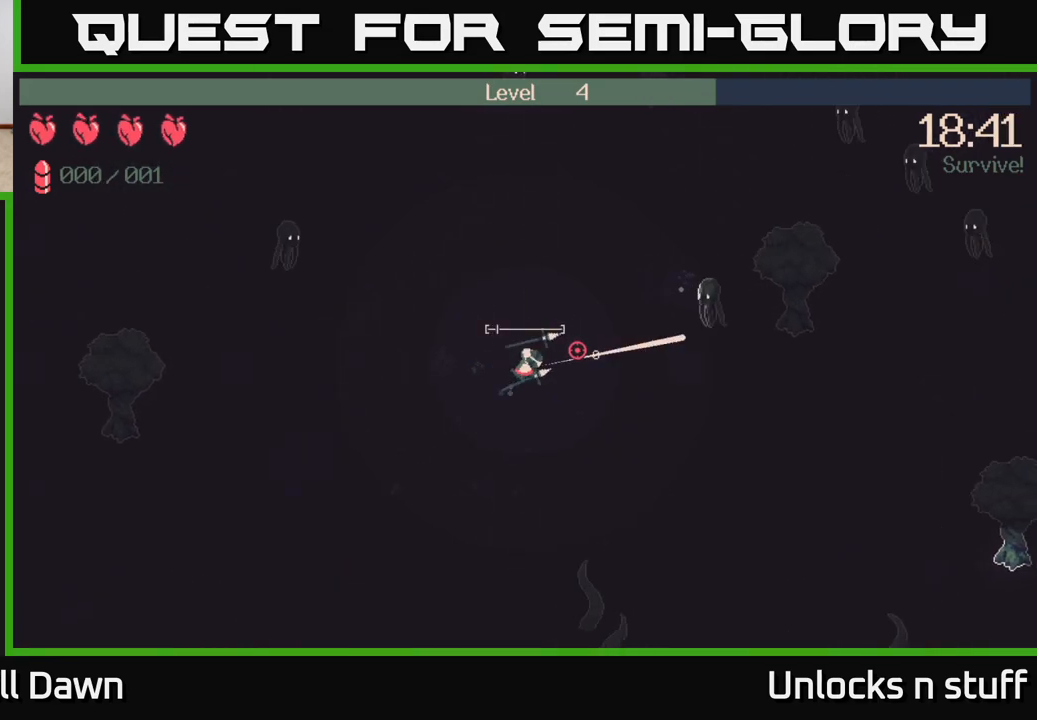
{"buttons": [], "left_stick": "up-right", "right_stick": "right", "events": []}
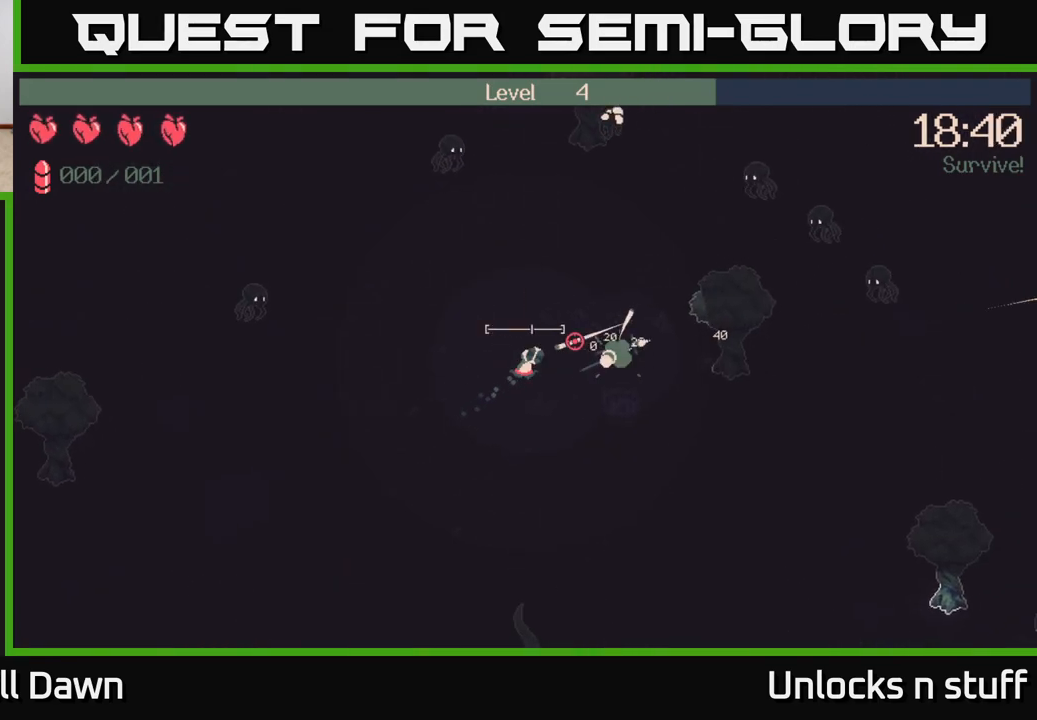
{"buttons": [], "left_stick": "up-right", "right_stick": "up-right", "events": [[50, "left_stick", "up-left"], [267, "left_stick", "up-right"], [417, "right_stick", "up-right"]]}
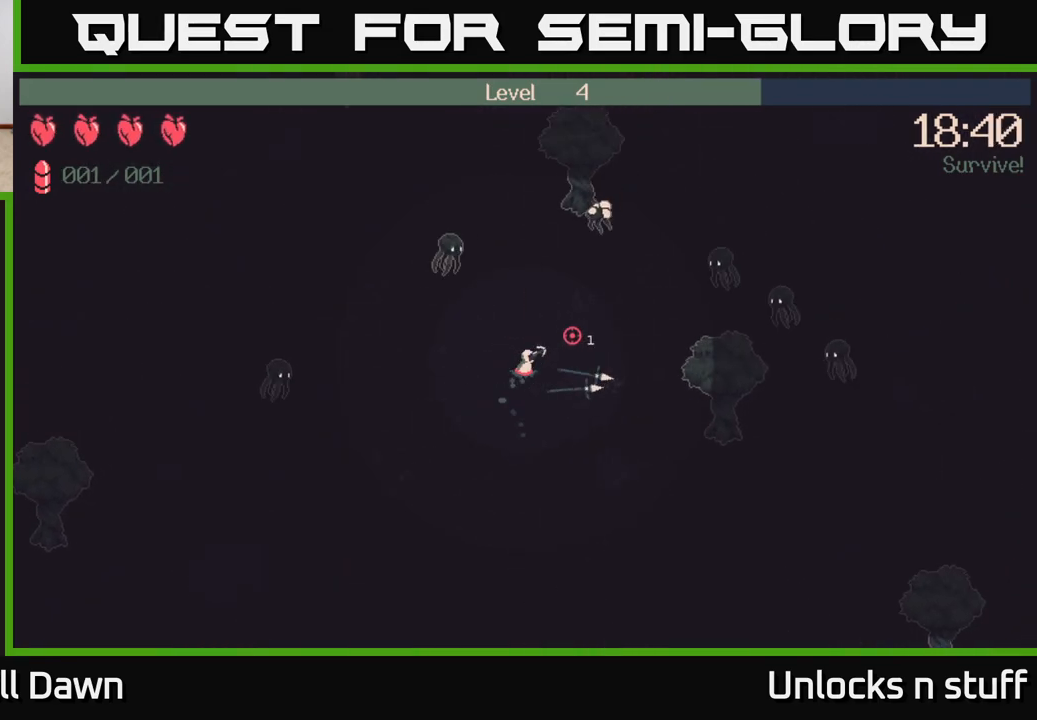
{"buttons": ["R2"], "left_stick": "down-right", "right_stick": "up-right", "events": [[83, "left_stick", "right"], [267, "left_stick", "down-right"], [283, "R2", "down"]]}
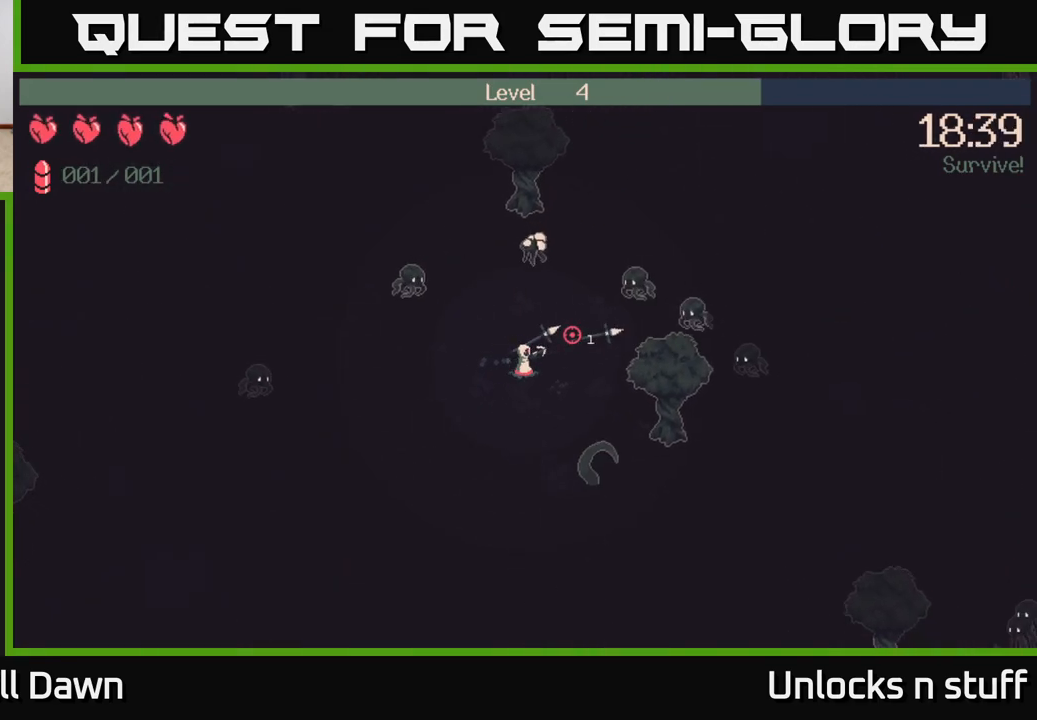
{"buttons": ["R2"], "left_stick": "right", "right_stick": "right", "events": [[67, "right_stick", "right"], [217, "left_stick", "right"]]}
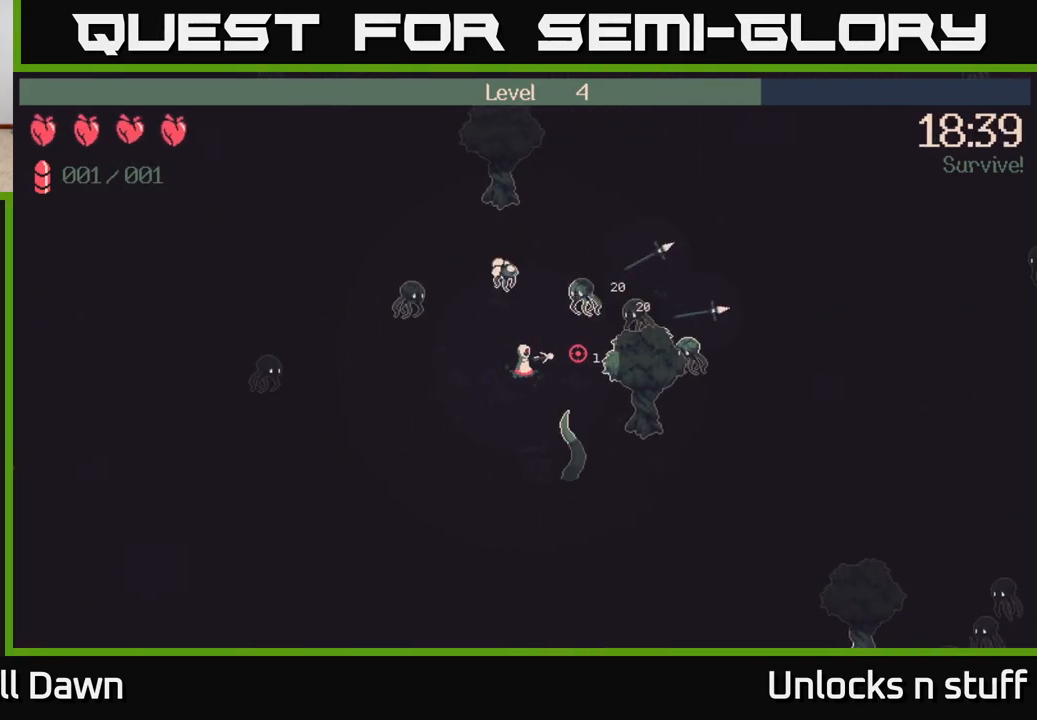
{"buttons": ["R2"], "left_stick": "down", "right_stick": "up", "events": [[150, "left_stick", "down-right"], [467, "left_stick", "down"], [483, "right_stick", "up"]]}
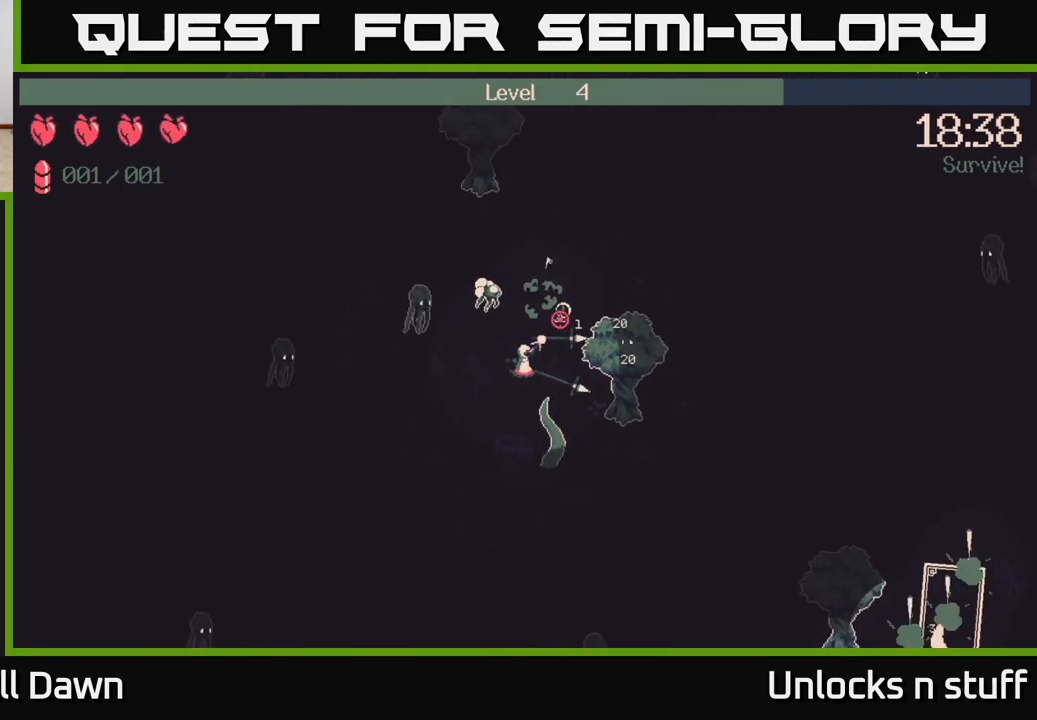
{"buttons": [], "left_stick": "down-right", "right_stick": "up-left", "events": [[50, "right_stick", "up-left"], [317, "R2", "up"], [333, "left_stick", "down-right"]]}
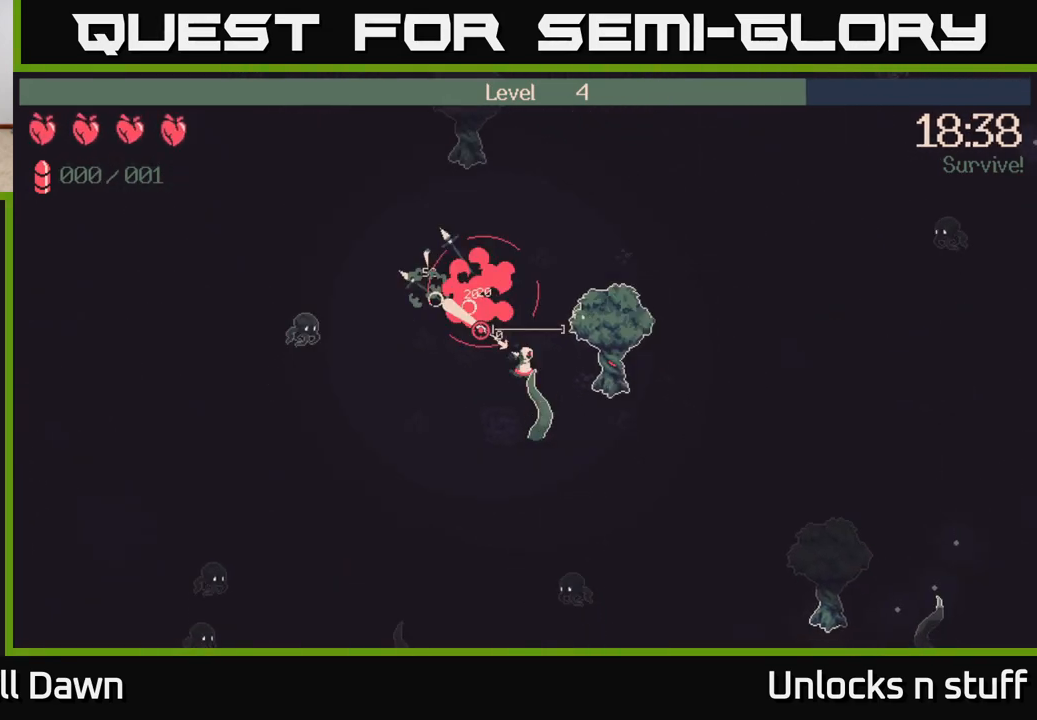
{"buttons": [], "left_stick": "up-left", "right_stick": "up-left", "events": [[183, "left_stick", "up-left"]]}
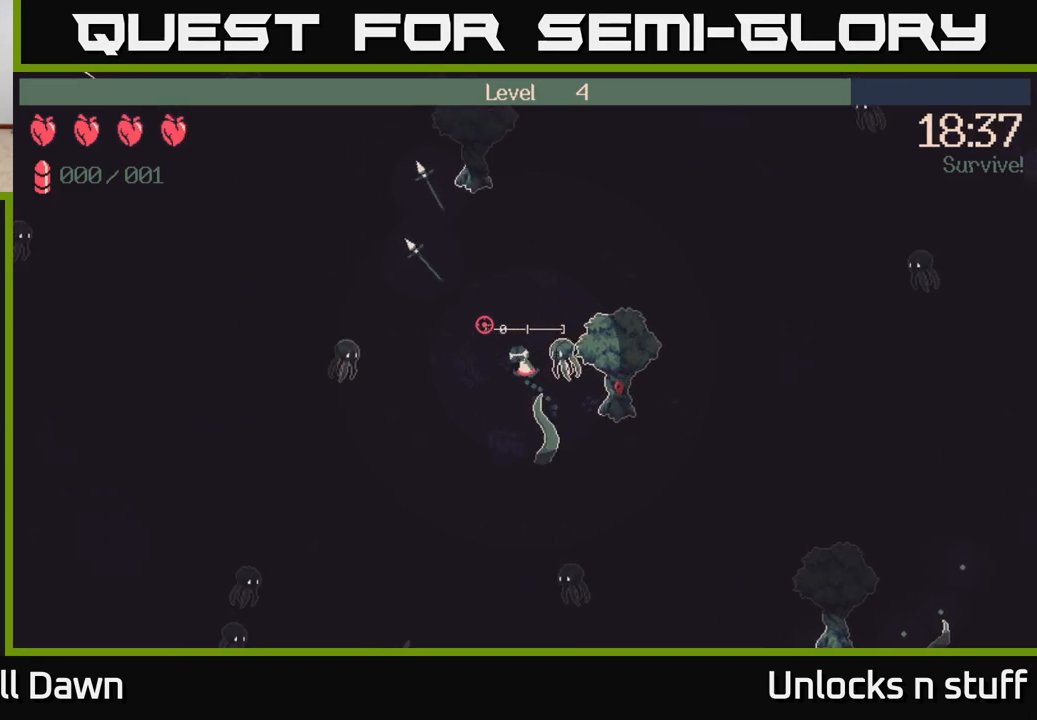
{"buttons": [], "left_stick": "up-right", "right_stick": "up", "events": [[283, "left_stick", "up"], [300, "right_stick", "up"], [383, "left_stick", "up-right"]]}
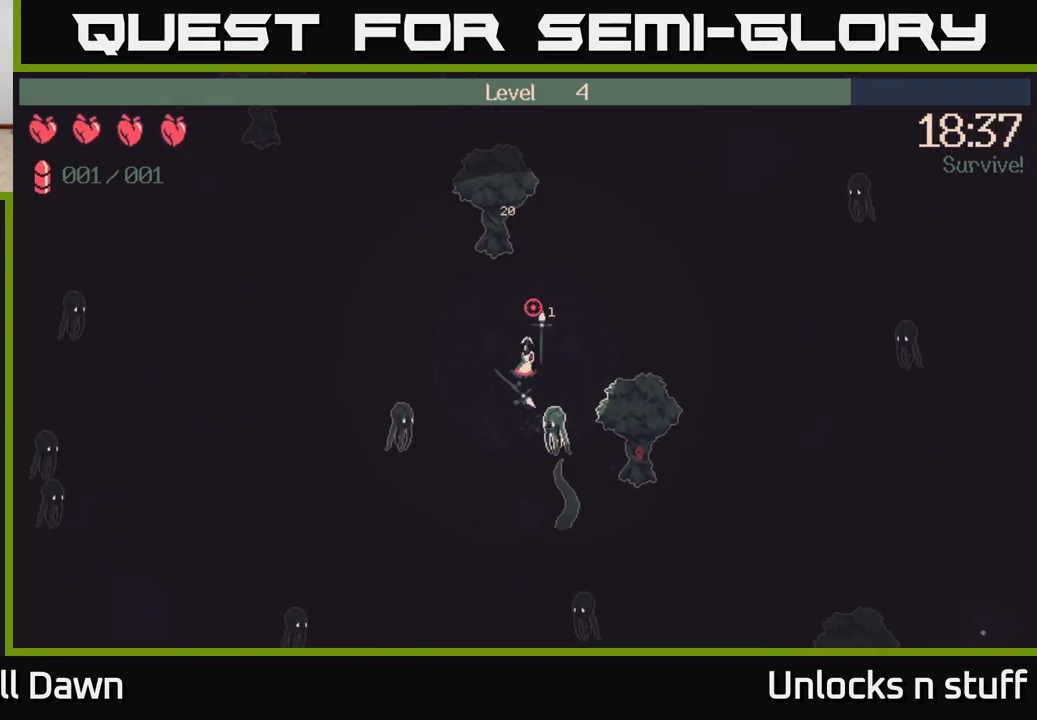
{"buttons": [], "left_stick": "right", "right_stick": "right", "events": [[17, "right_stick", "up-right"], [133, "left_stick", "right"], [133, "right_stick", "right"]]}
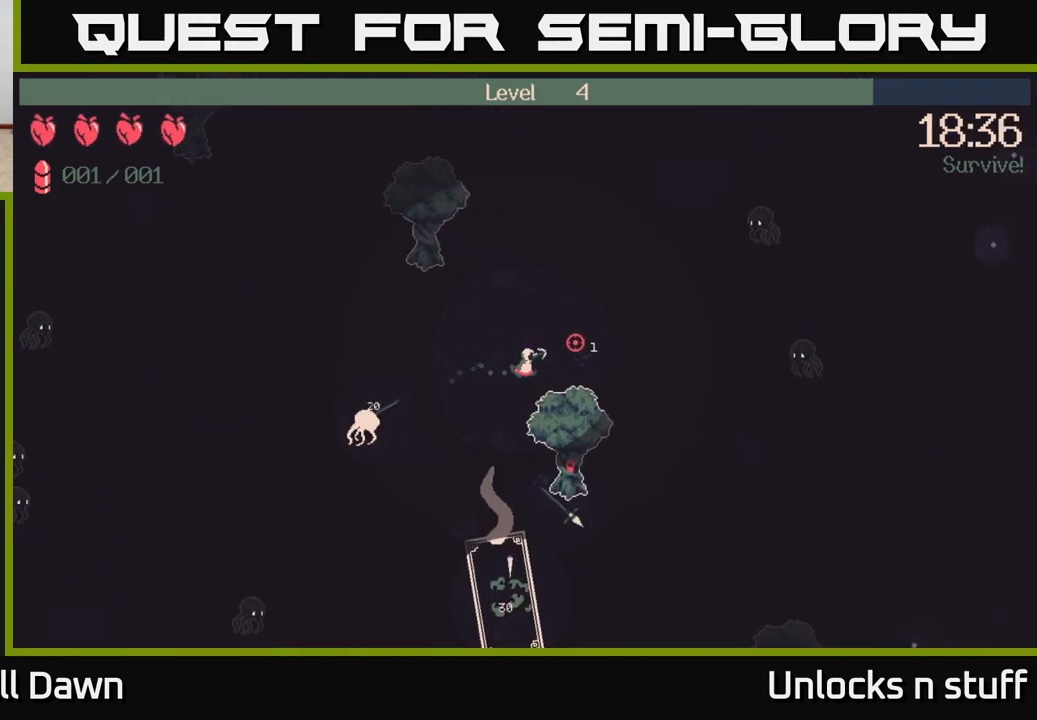
{"buttons": ["R2"], "left_stick": "up-right", "right_stick": "right", "events": [[283, "R2", "down"], [317, "left_stick", "up-right"]]}
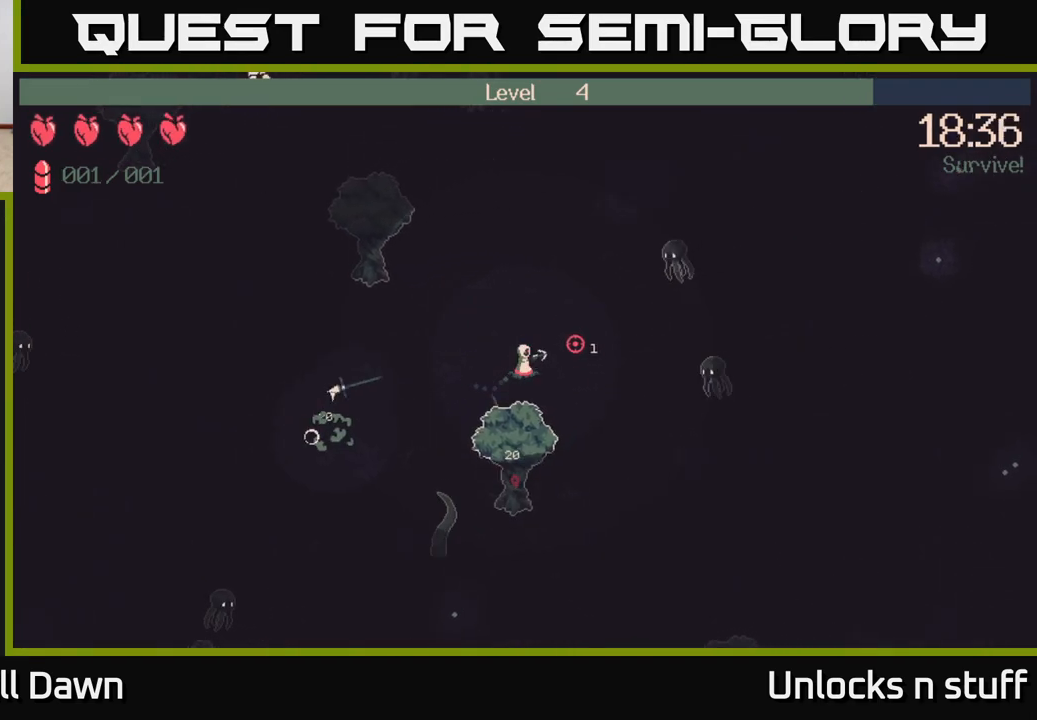
{"buttons": [], "left_stick": "up-right", "right_stick": "right", "events": [[250, "R2", "up"]]}
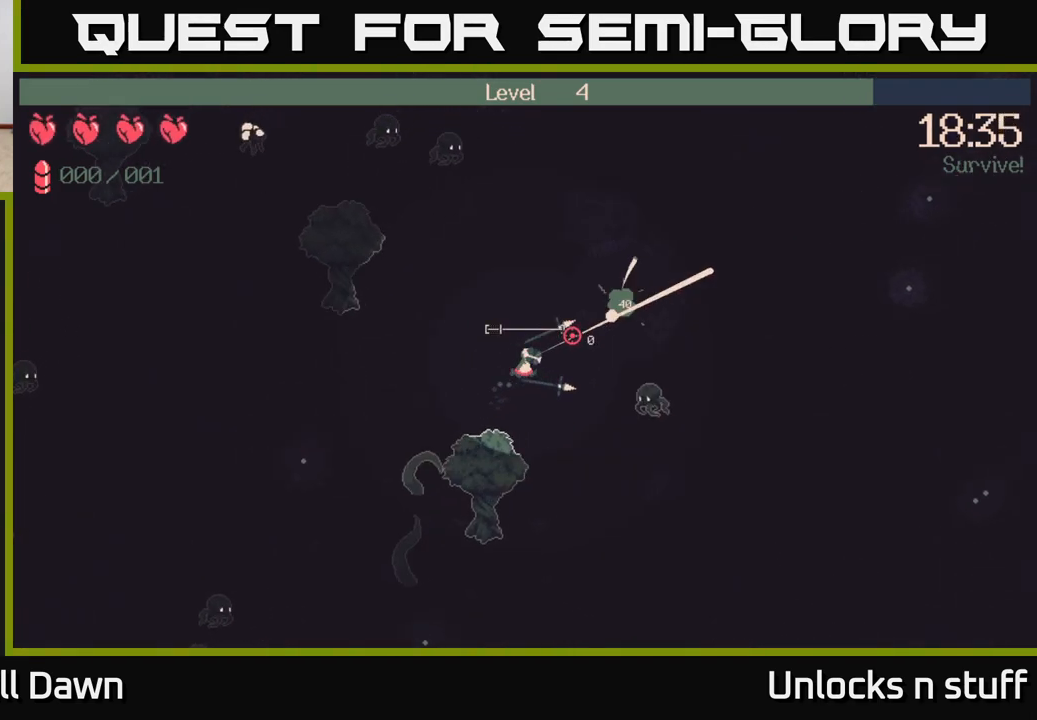
{"buttons": [], "left_stick": "right", "right_stick": "right", "events": [[433, "left_stick", "right"]]}
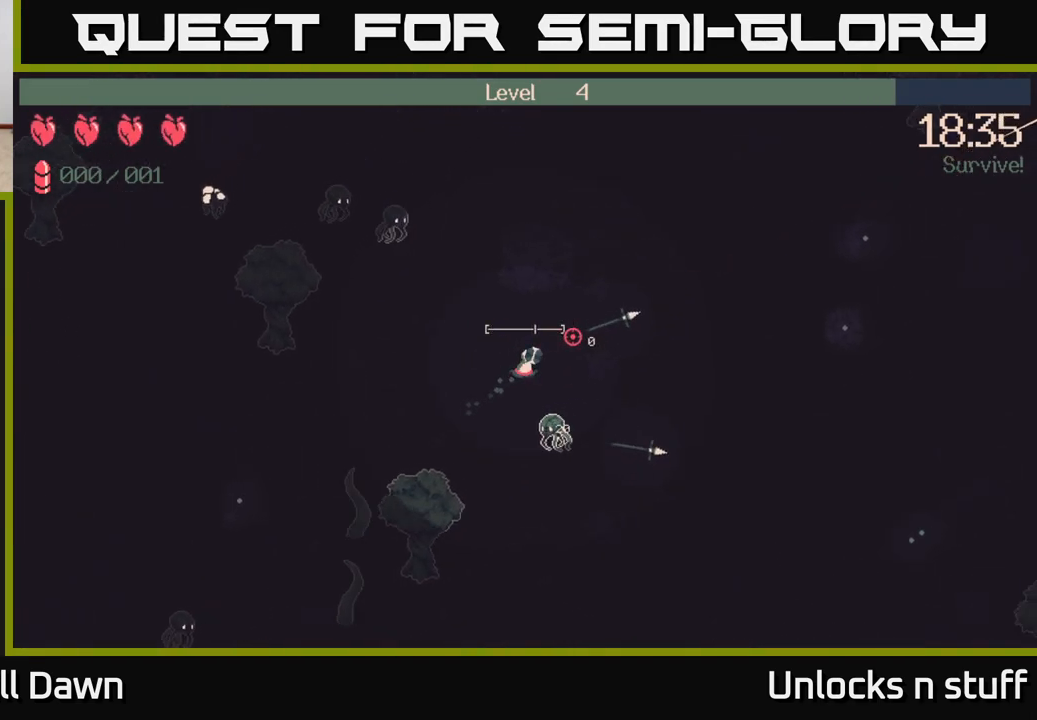
{"buttons": [], "left_stick": "right", "right_stick": "right", "events": []}
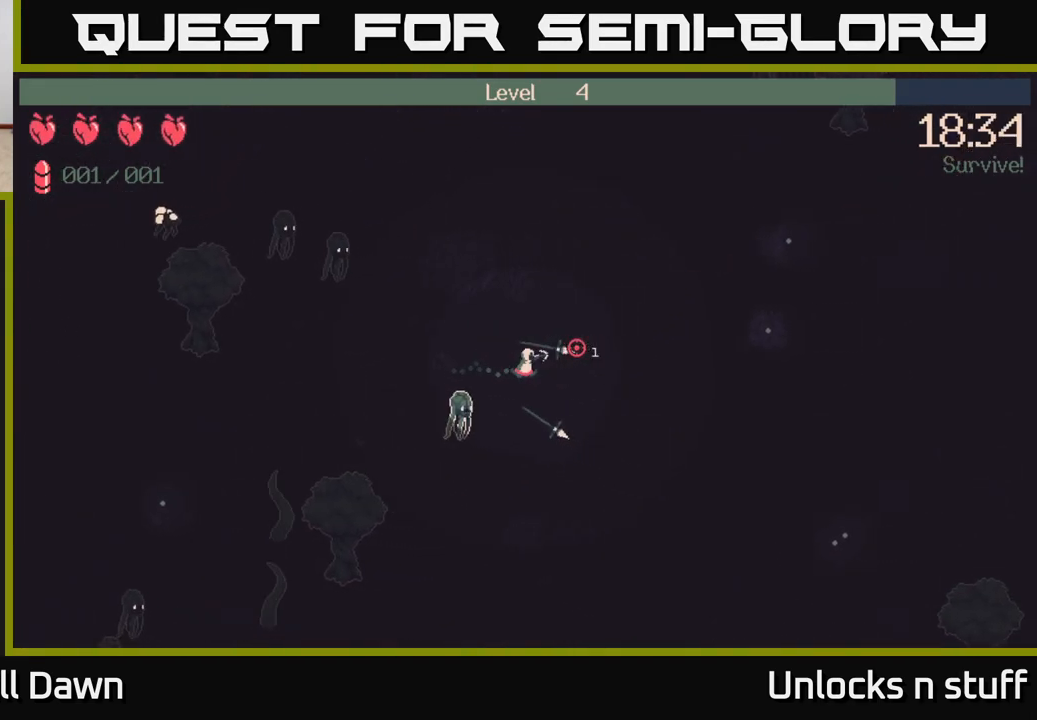
{"buttons": [], "left_stick": "right", "right_stick": "right", "events": []}
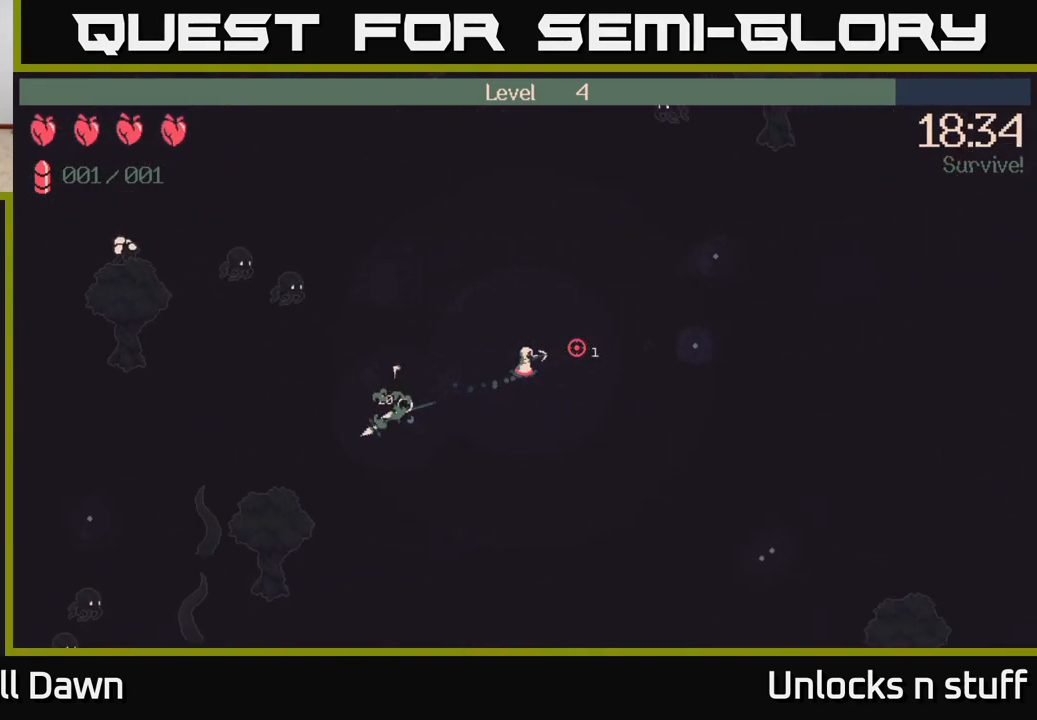
{"buttons": [], "left_stick": "right", "right_stick": "right", "events": []}
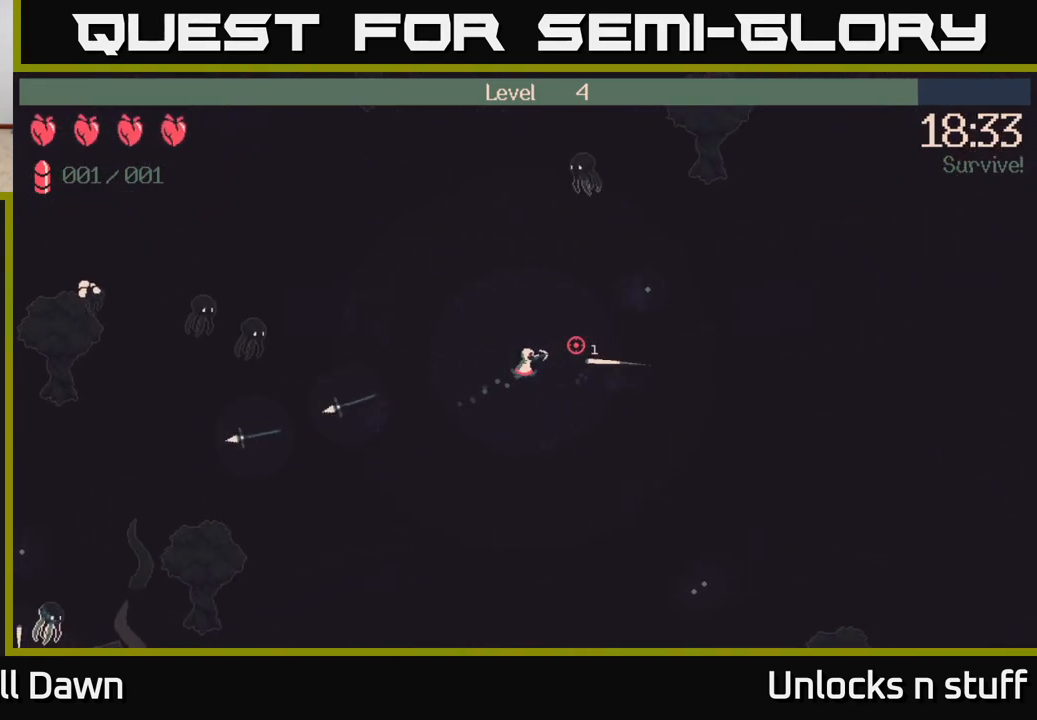
{"buttons": [], "left_stick": "down", "right_stick": "left", "events": [[133, "right_stick", "center"], [200, "left_stick", "down-right"], [200, "right_stick", "left"], [367, "left_stick", "down"]]}
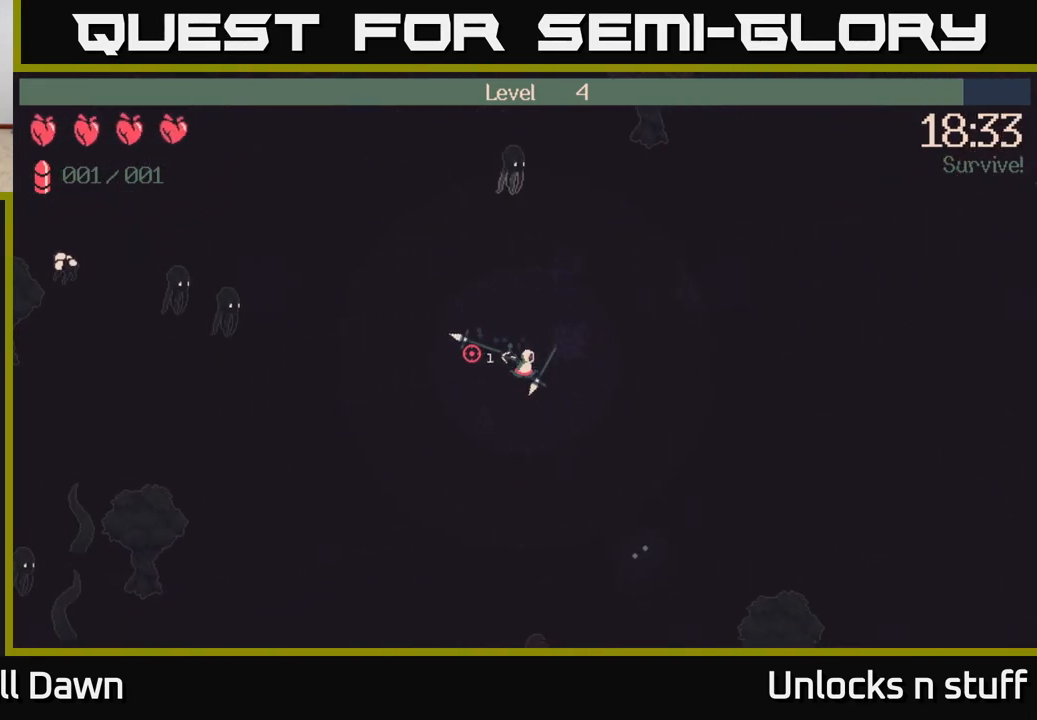
{"buttons": ["R2"], "left_stick": "down", "right_stick": "left", "events": [[150, "R2", "down"]]}
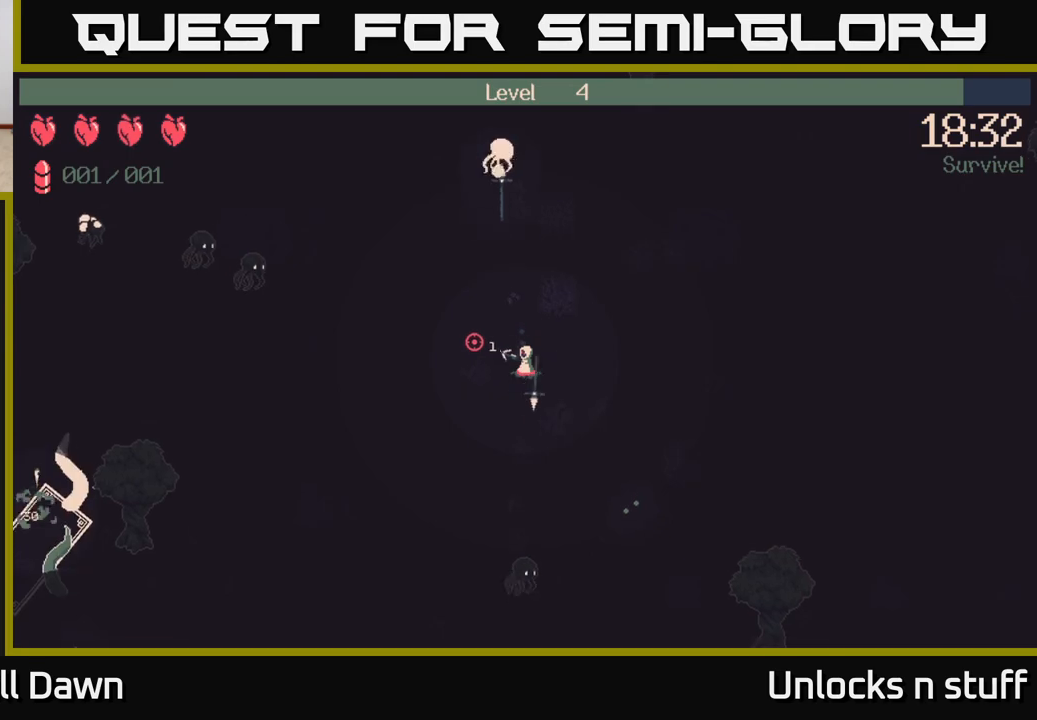
{"buttons": ["R2"], "left_stick": "down", "right_stick": "left", "events": []}
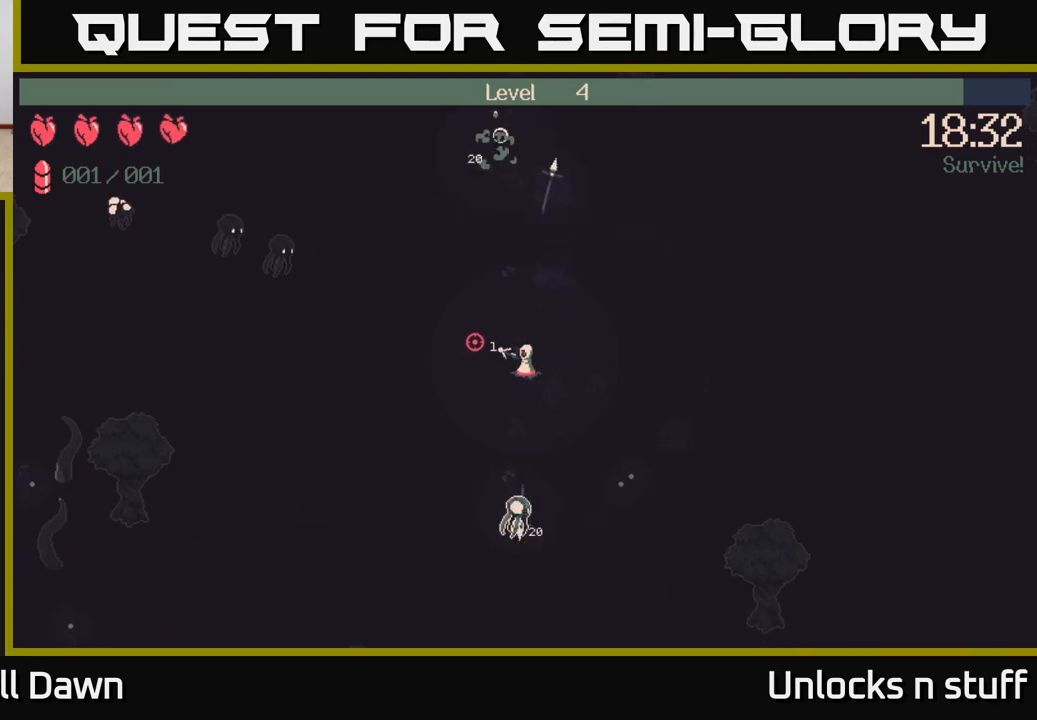
{"buttons": [], "left_stick": "down", "right_stick": "left", "events": [[50, "R2", "up"]]}
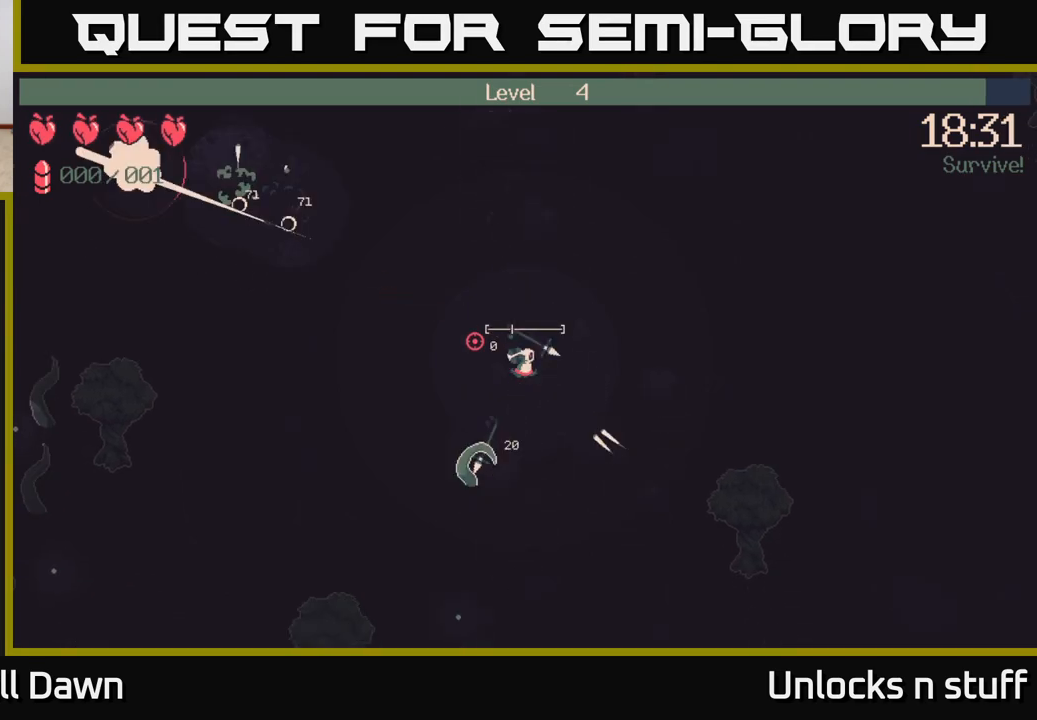
{"buttons": [], "left_stick": "up-left", "right_stick": "left", "events": [[50, "left_stick", "down-right"], [200, "left_stick", "up-right"], [300, "left_stick", "up-left"]]}
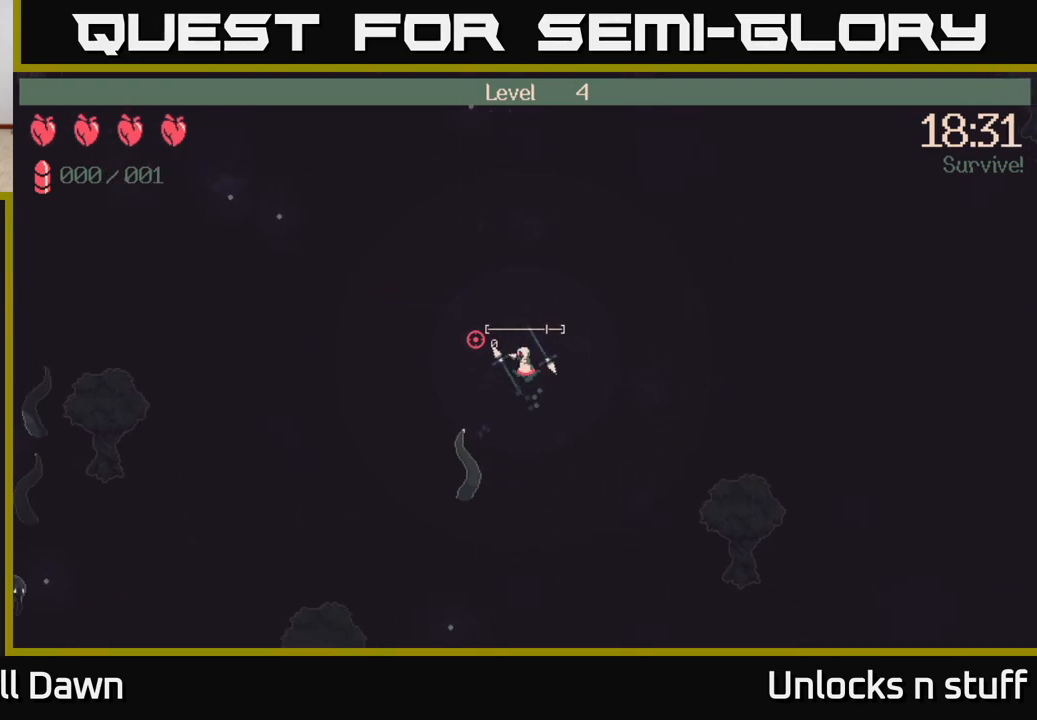
{"buttons": [], "left_stick": "up-left", "right_stick": "left", "events": []}
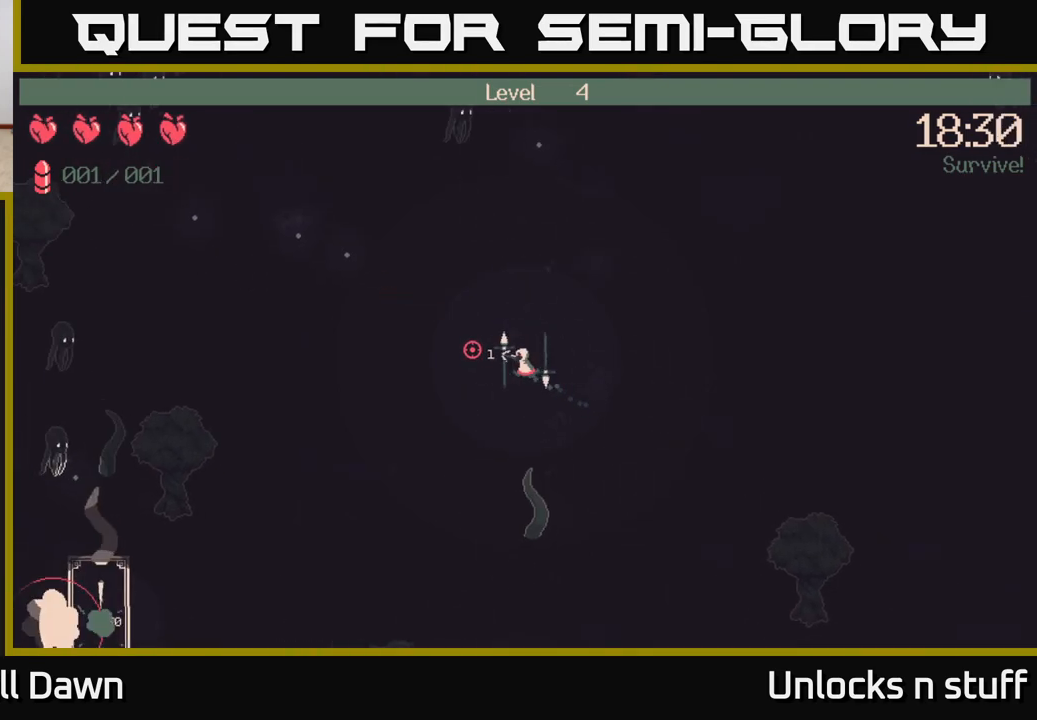
{"buttons": [], "left_stick": "up-left", "right_stick": "left", "events": []}